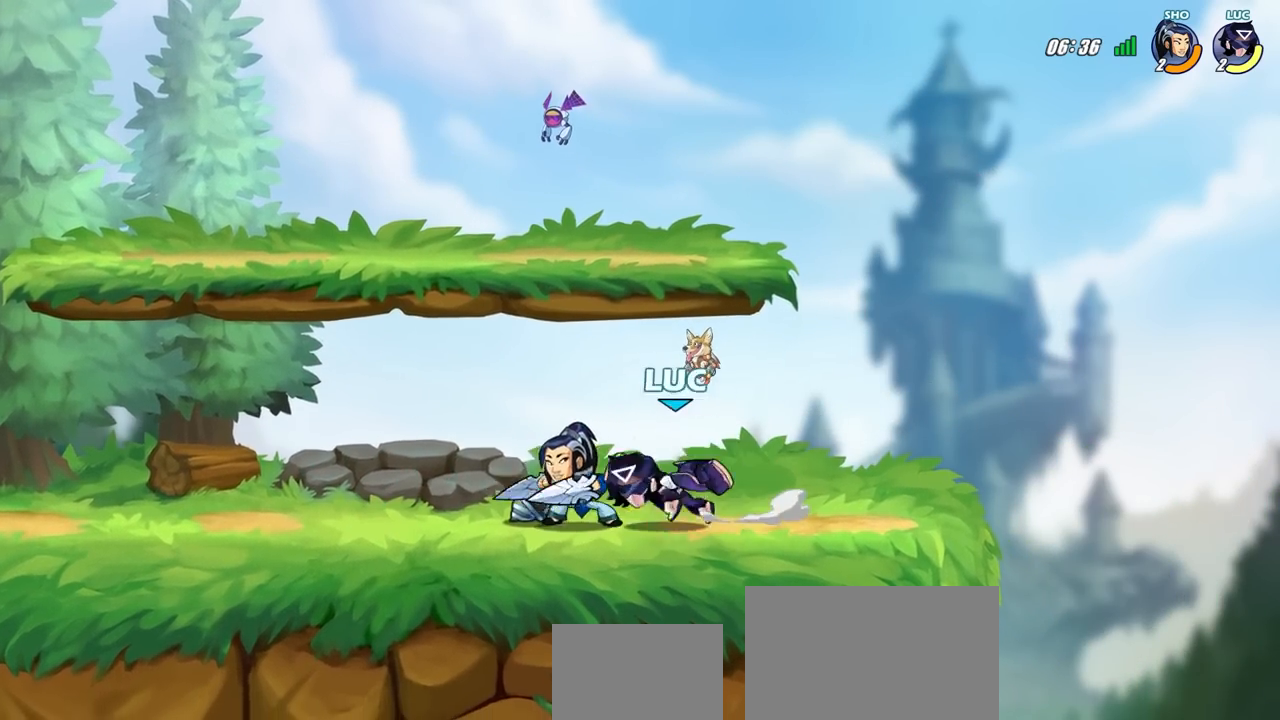
Gameplay with a controller (PlayStation layout); each line is a JSON object with the inputs held at the frame after it. "events" lists button and stick changes between this image and that frame as [ms after this image, input, new state], when the widget could be followed in between.
{"buttons": [], "left_stick": "left", "right_stick": "center", "events": [[350, "left_stick", "left"], [367, "CIRCLE", "down"], [433, "CIRCLE", "up"]]}
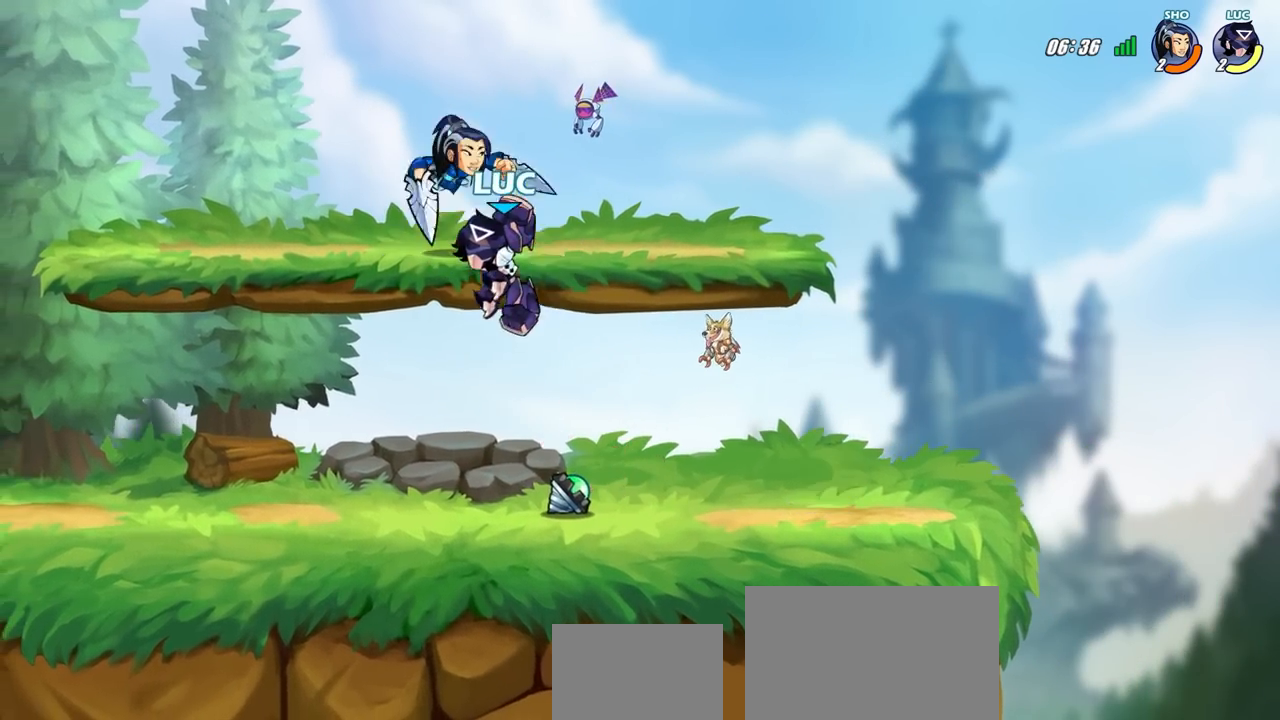
{"buttons": [], "left_stick": "down-left", "right_stick": "center", "events": [[233, "left_stick", "center"], [400, "left_stick", "left"], [500, "left_stick", "down-left"]]}
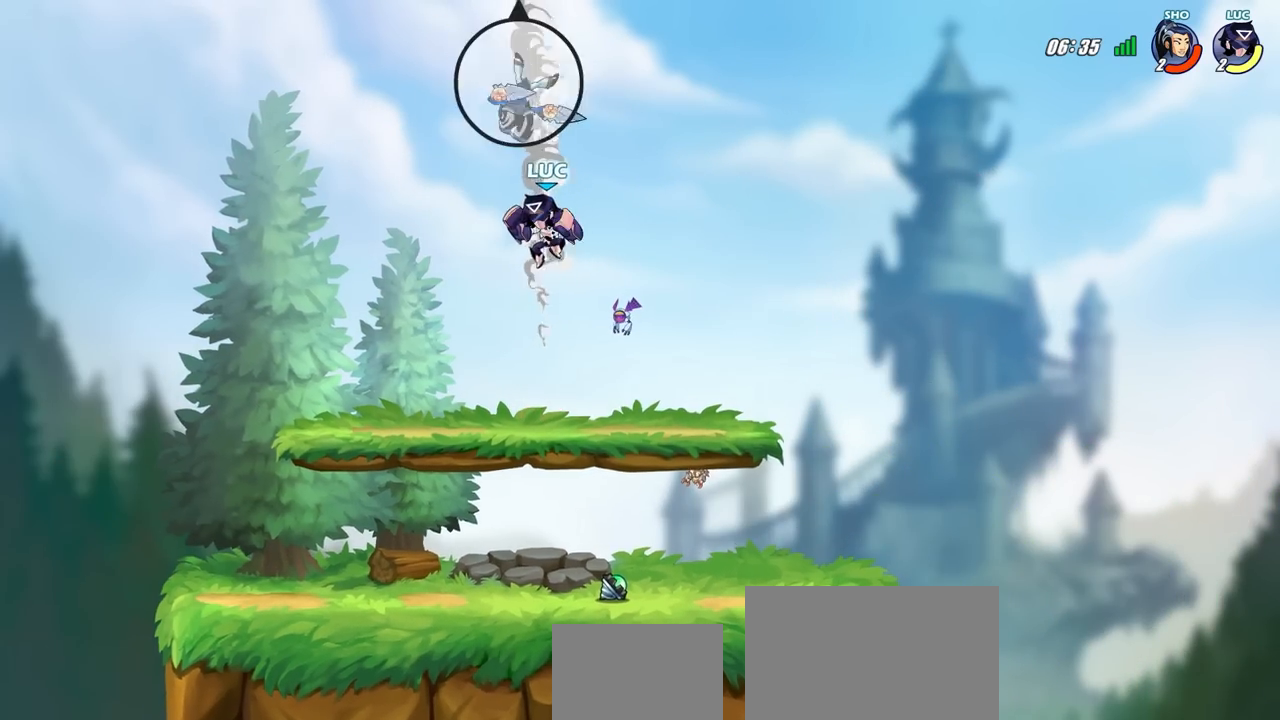
{"buttons": ["R2"], "left_stick": "left", "right_stick": "center", "events": [[250, "left_stick", "center"], [300, "R2", "down"], [483, "left_stick", "left"]]}
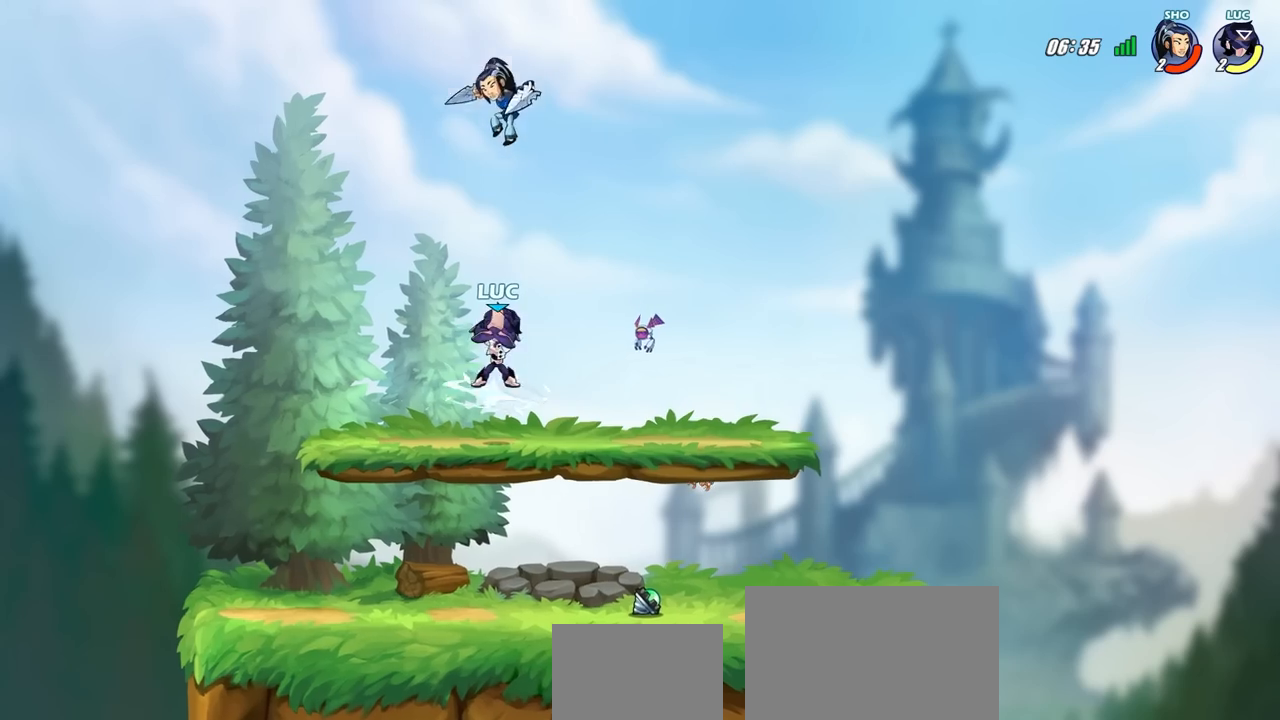
{"buttons": [], "left_stick": "center", "right_stick": "center", "events": [[17, "CIRCLE", "down"], [17, "R2", "up"], [133, "left_stick", "center"], [150, "CIRCLE", "up"]]}
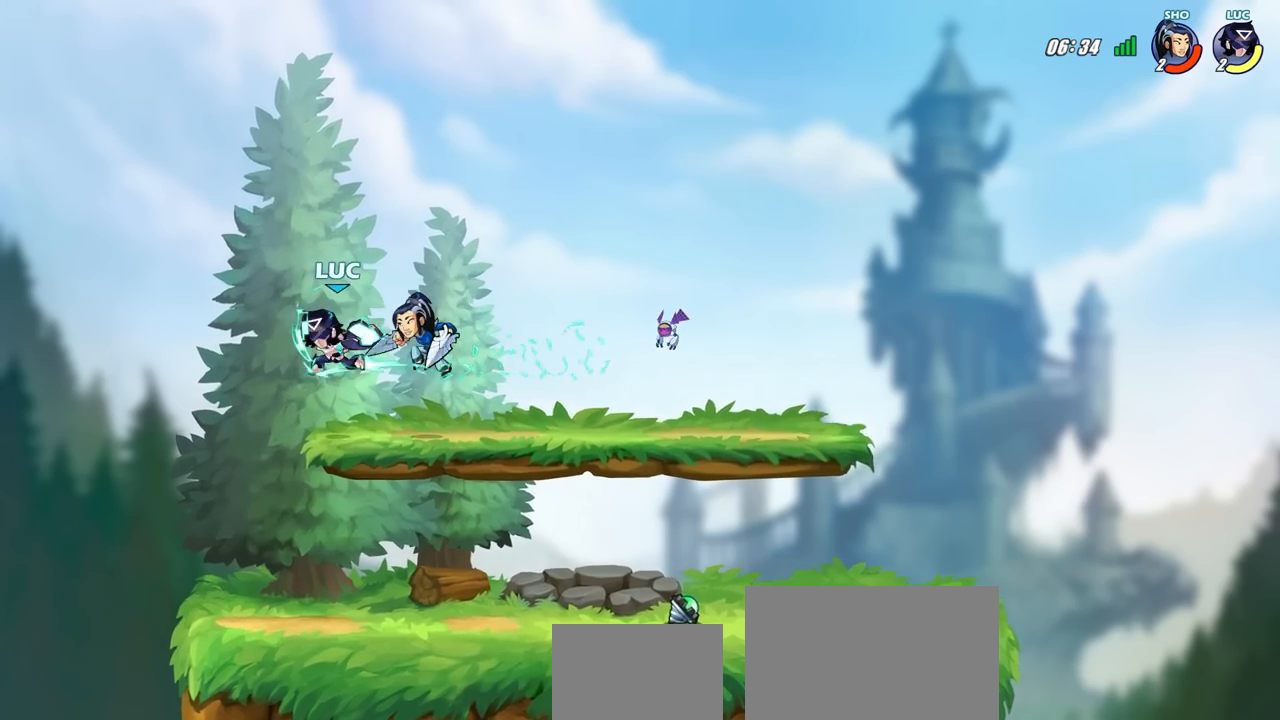
{"buttons": [], "left_stick": "down-left", "right_stick": "center", "events": [[350, "left_stick", "down-left"]]}
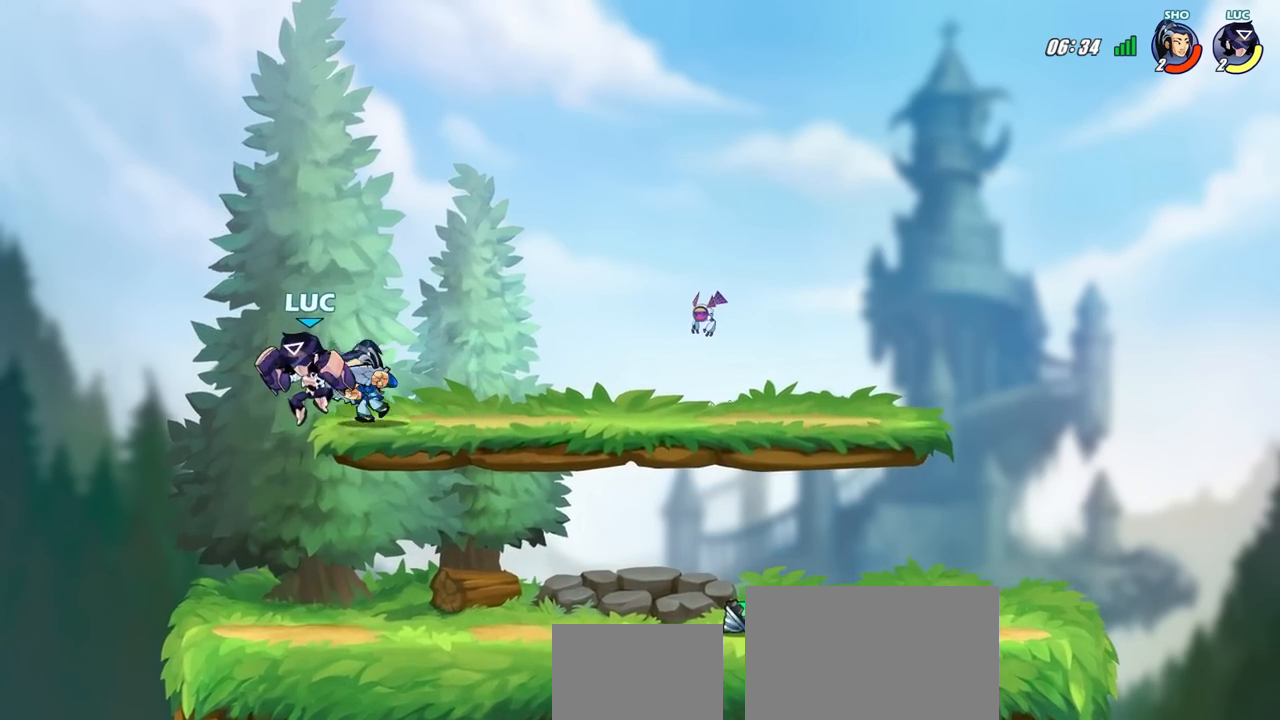
{"buttons": [], "left_stick": "center", "right_stick": "center", "events": [[200, "left_stick", "down-right"], [383, "left_stick", "center"]]}
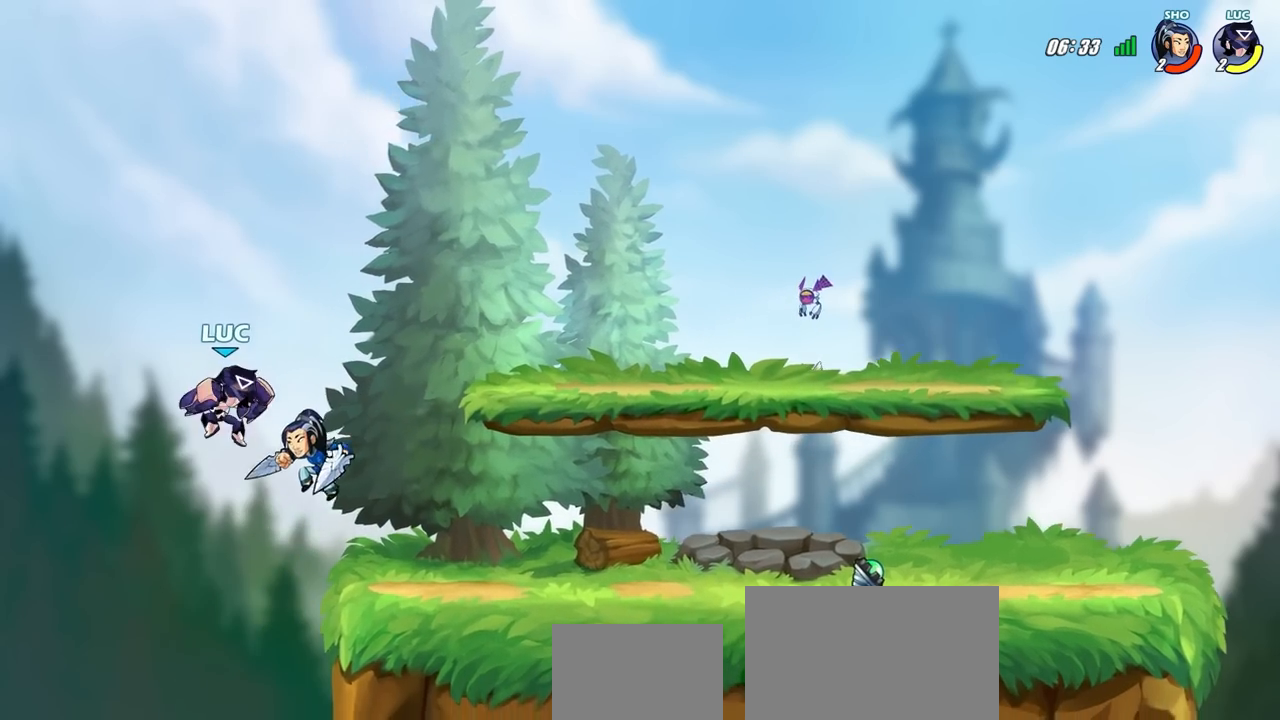
{"buttons": [], "left_stick": "right", "right_stick": "center", "events": [[17, "left_stick", "left"], [50, "CROSS", "down"], [100, "R2", "down"], [300, "left_stick", "up-right"], [350, "CROSS", "up"], [350, "R2", "up"], [500, "left_stick", "right"]]}
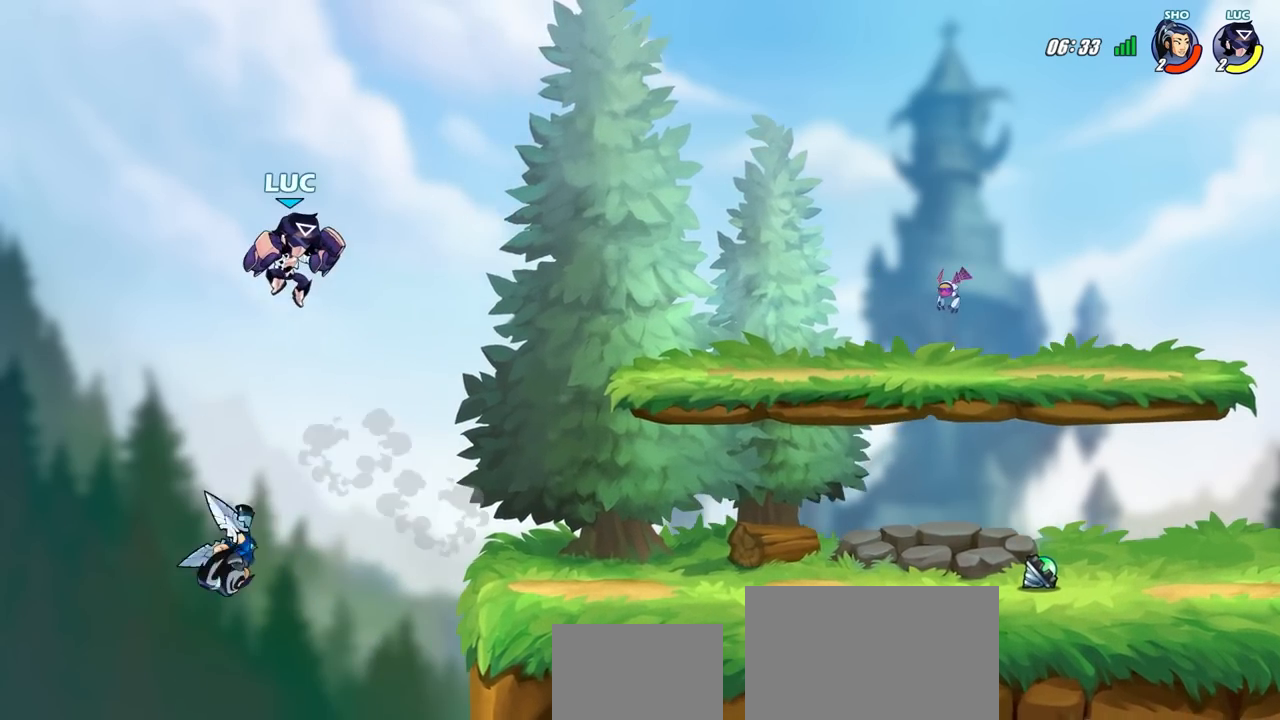
{"buttons": [], "left_stick": "down-right", "right_stick": "center", "events": [[300, "left_stick", "down-right"]]}
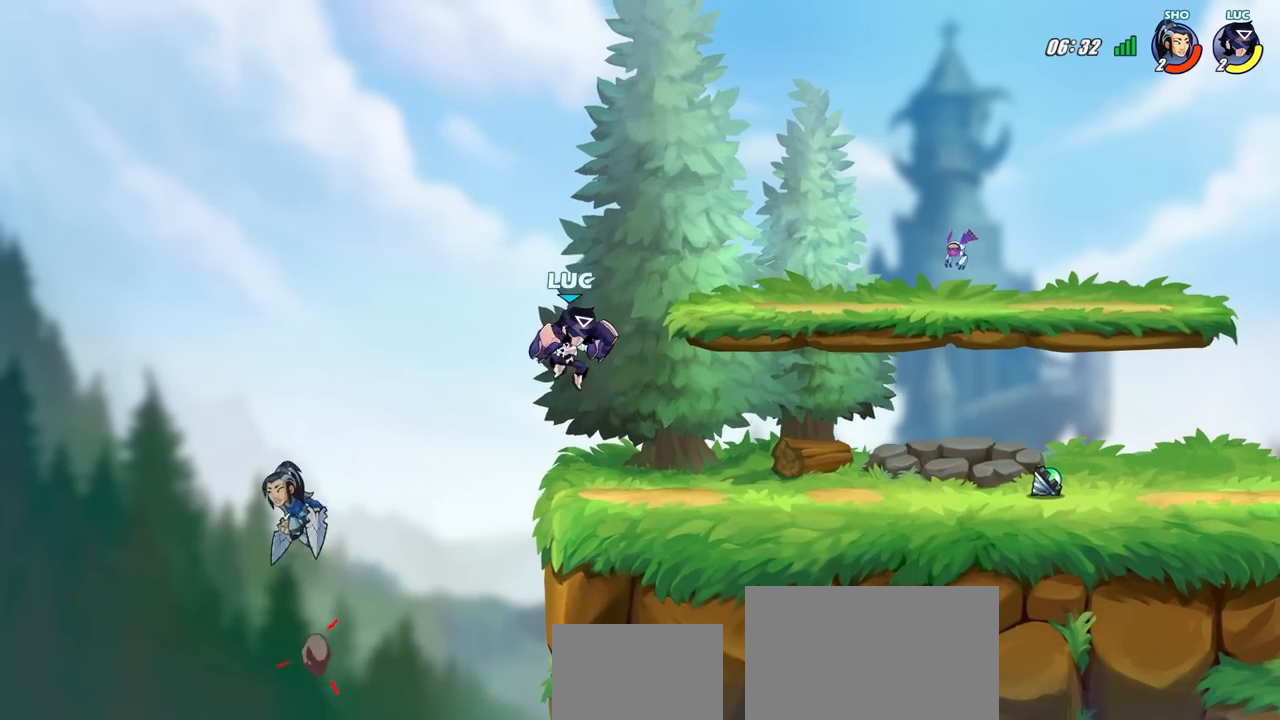
{"buttons": [], "left_stick": "center", "right_stick": "center", "events": [[250, "left_stick", "left"], [350, "CIRCLE", "down"], [350, "left_stick", "center"], [450, "CIRCLE", "up"]]}
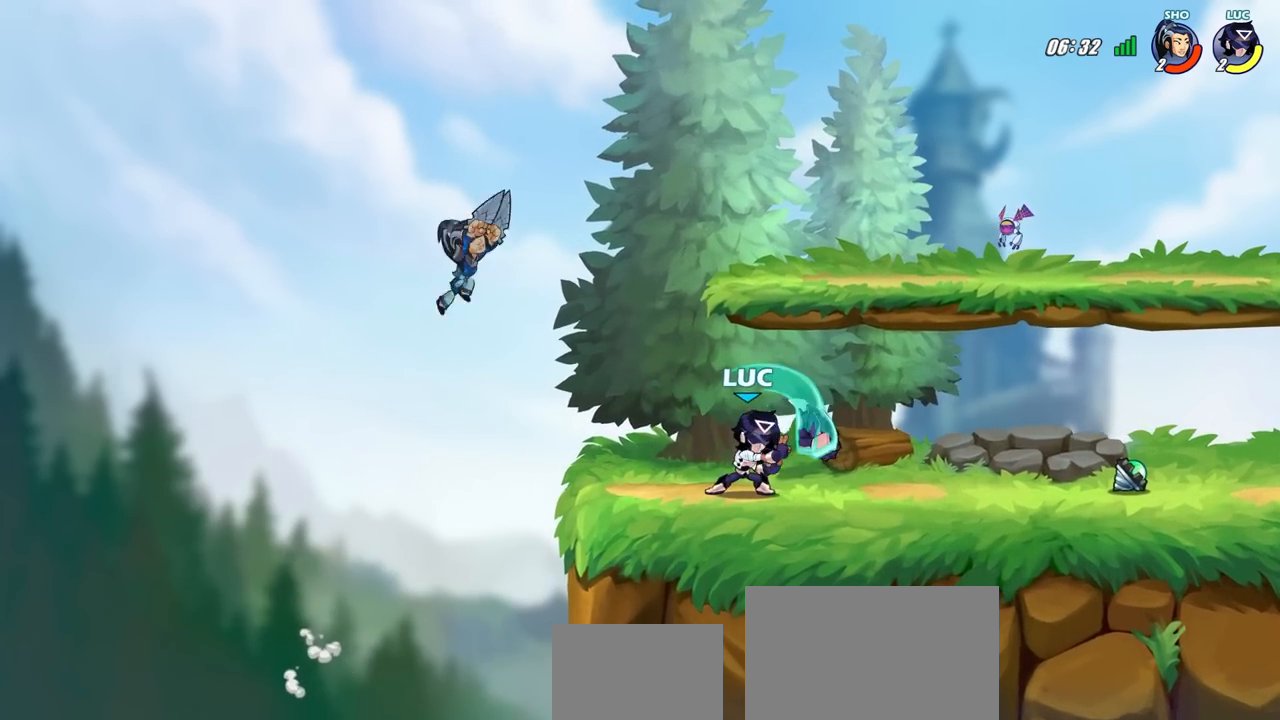
{"buttons": [], "left_stick": "center", "right_stick": "center", "events": [[117, "left_stick", "up-left"], [267, "left_stick", "center"]]}
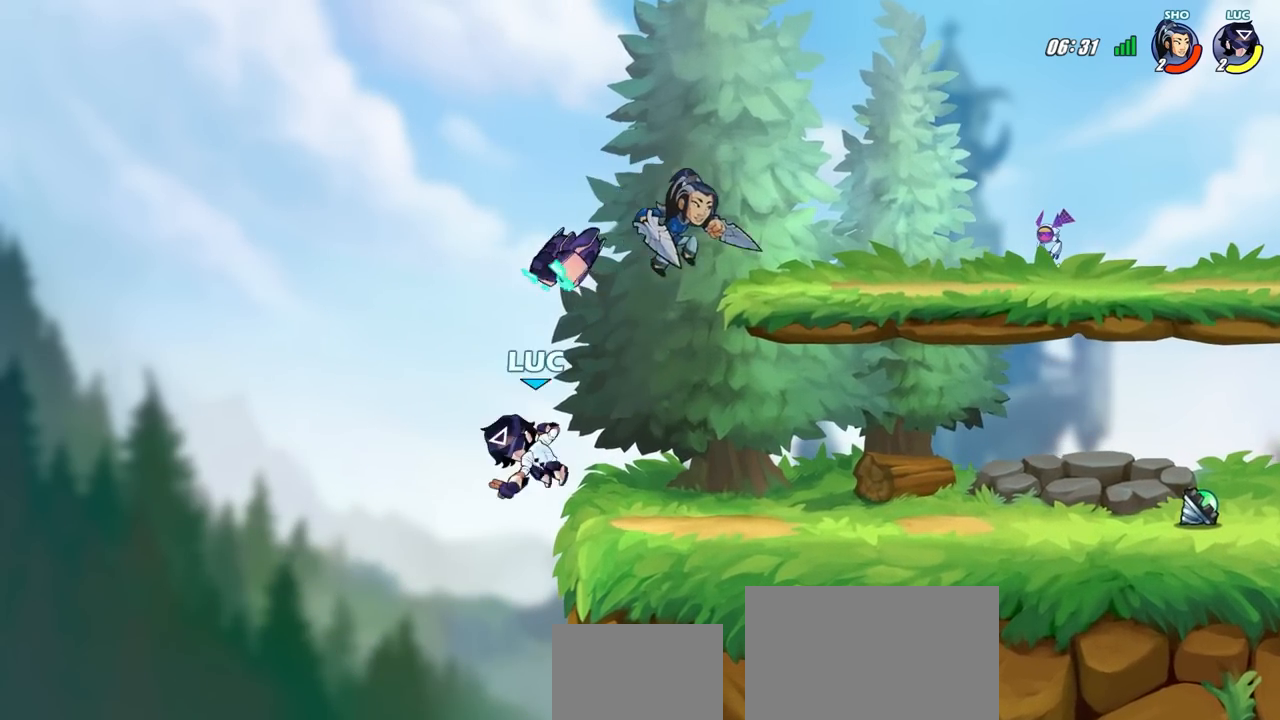
{"buttons": [], "left_stick": "down-left", "right_stick": "center", "events": [[383, "left_stick", "down-left"]]}
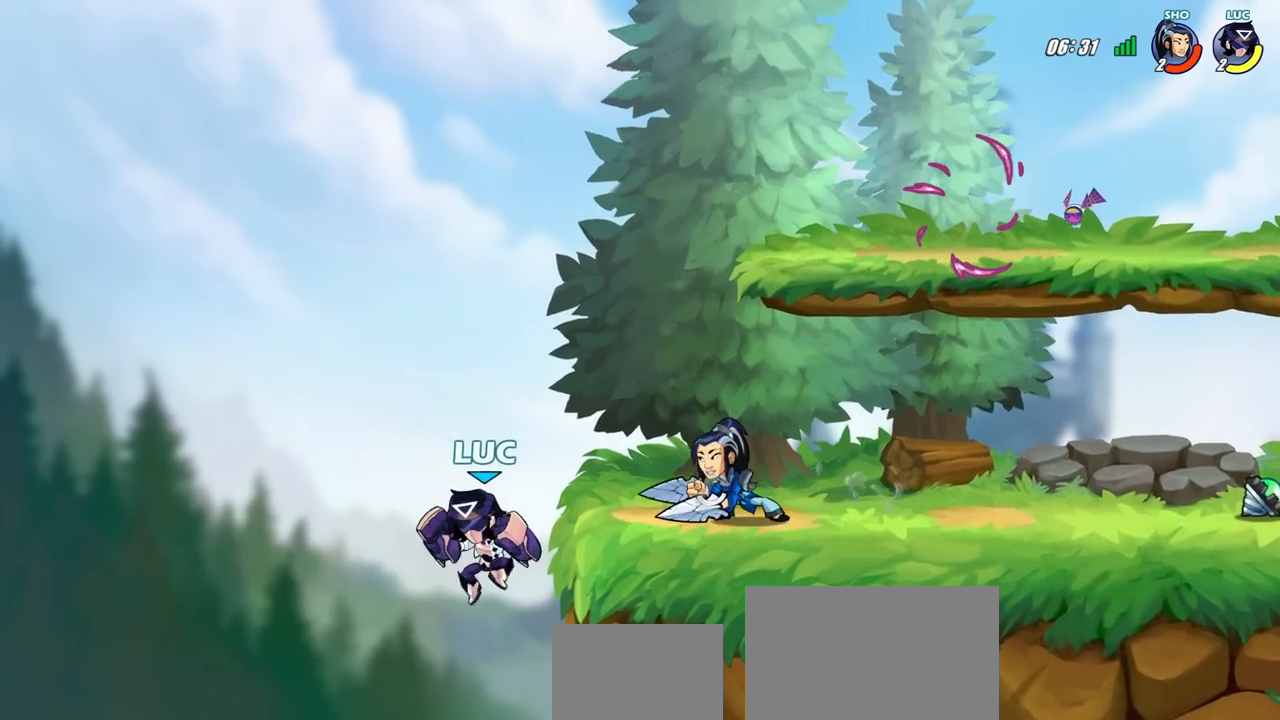
{"buttons": [], "left_stick": "right", "right_stick": "center", "events": [[217, "left_stick", "right"], [317, "CROSS", "down"], [417, "CROSS", "up"]]}
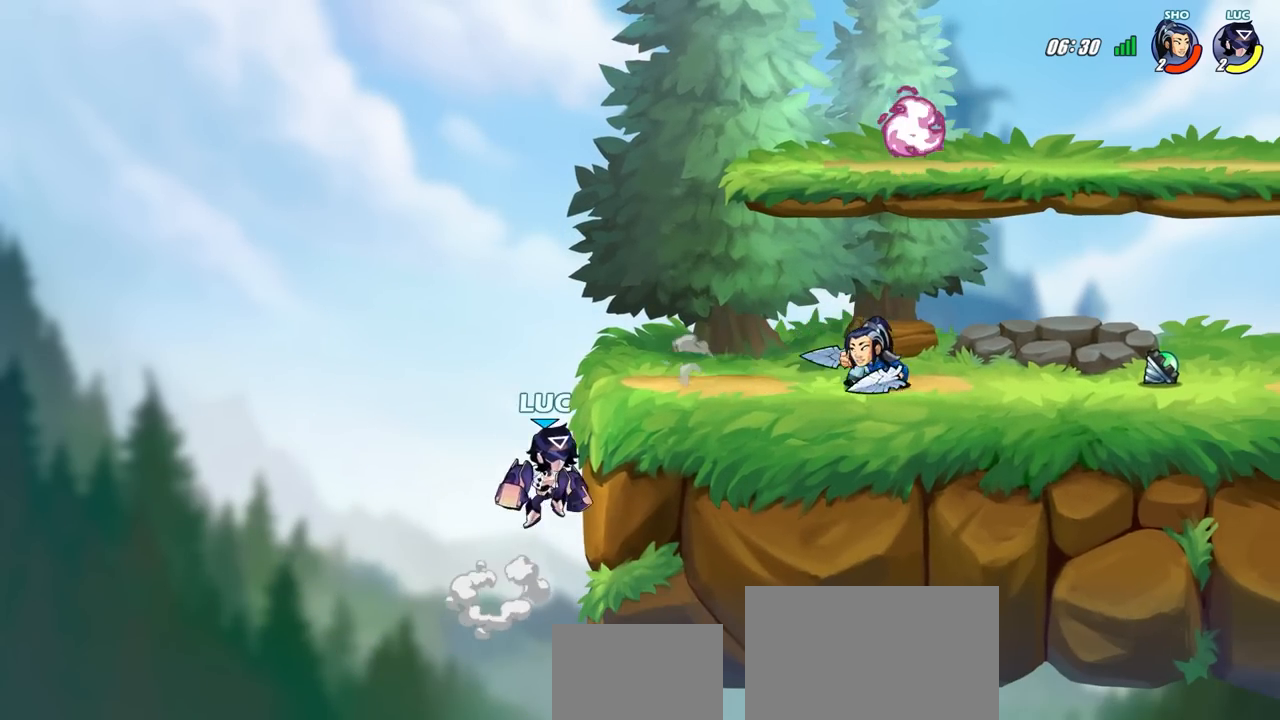
{"buttons": [], "left_stick": "center", "right_stick": "center", "events": [[83, "left_stick", "down"], [133, "left_stick", "left"], [150, "CROSS", "down"], [200, "left_stick", "up-left"], [267, "CIRCLE", "down"], [267, "CROSS", "up"], [350, "left_stick", "center"], [383, "CIRCLE", "up"]]}
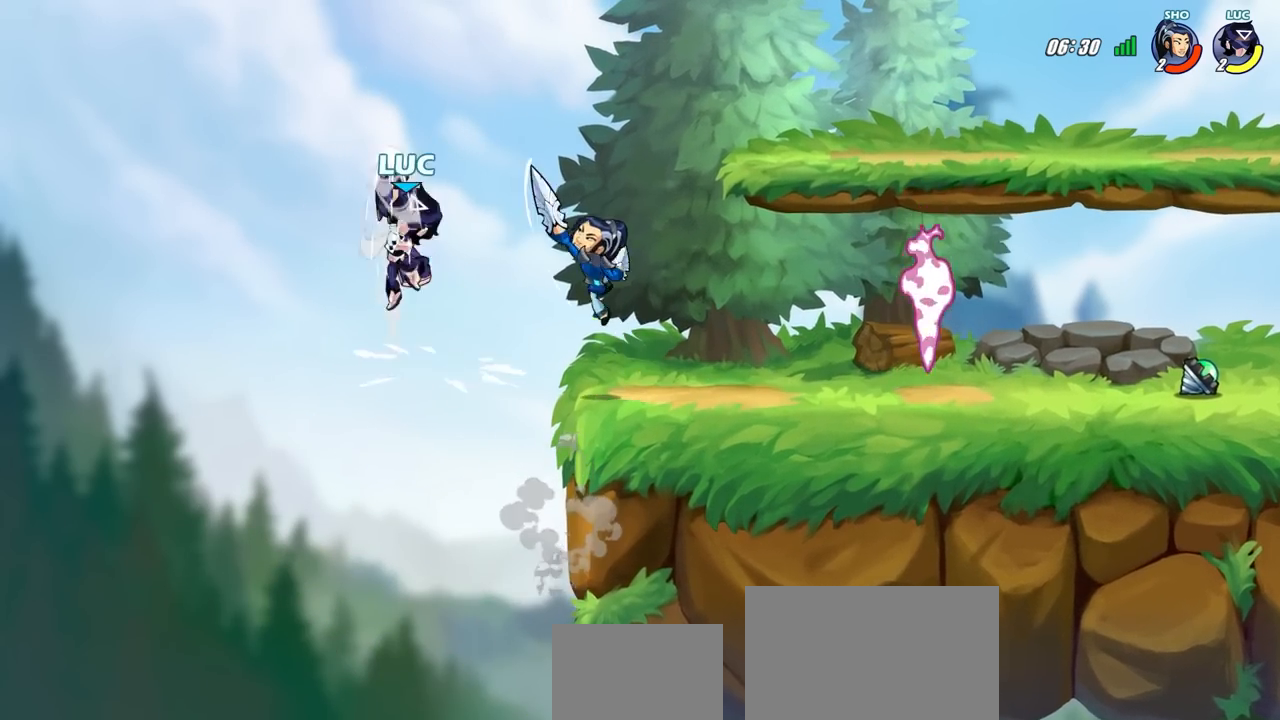
{"buttons": ["CROSS"], "left_stick": "right", "right_stick": "center", "events": [[233, "left_stick", "right"], [450, "CROSS", "down"]]}
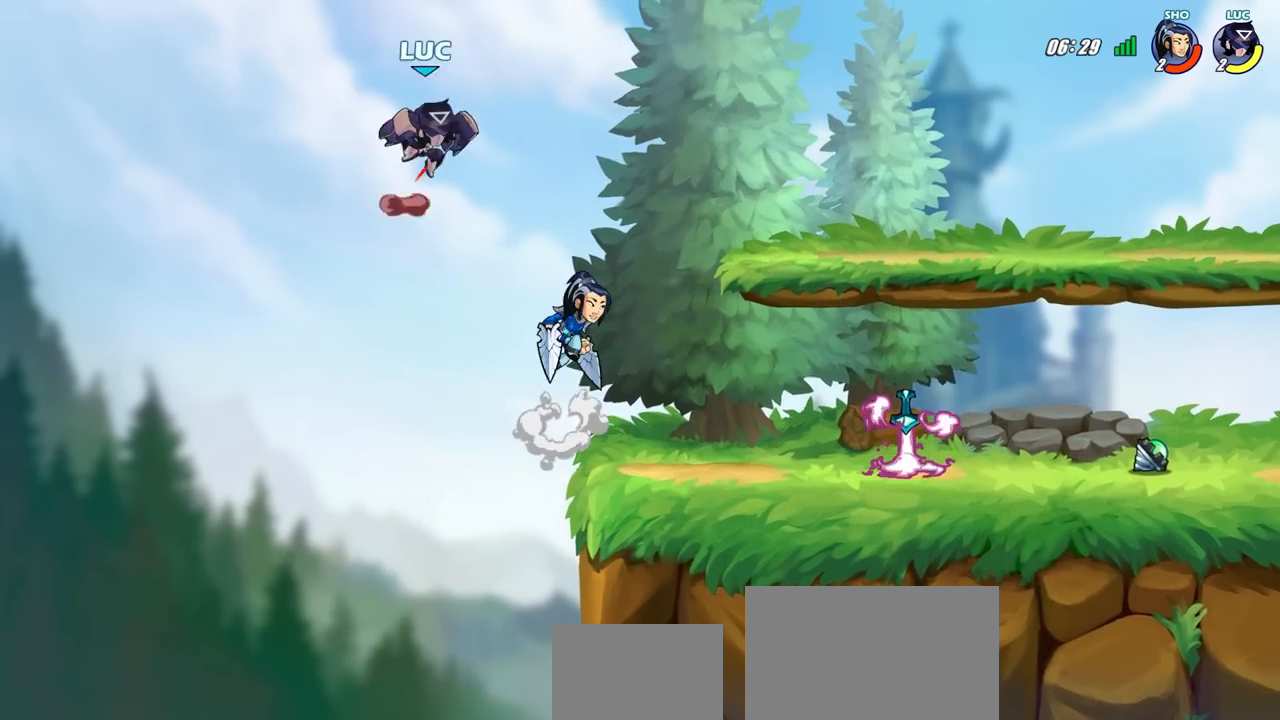
{"buttons": [], "left_stick": "down-left", "right_stick": "center", "events": [[133, "CROSS", "up"], [367, "left_stick", "left"], [483, "left_stick", "down-left"]]}
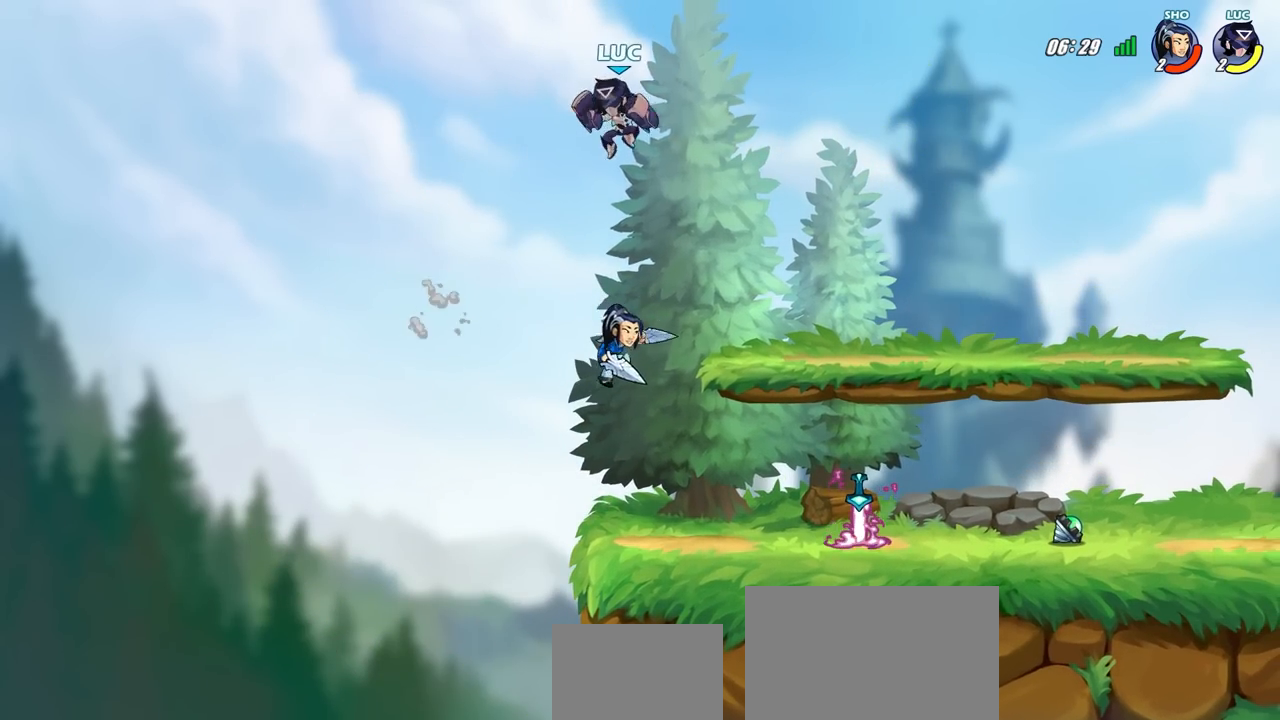
{"buttons": ["CIRCLE"], "left_stick": "down-right", "right_stick": "center", "events": [[17, "left_stick", "down"], [67, "left_stick", "down-right"], [317, "CIRCLE", "down"]]}
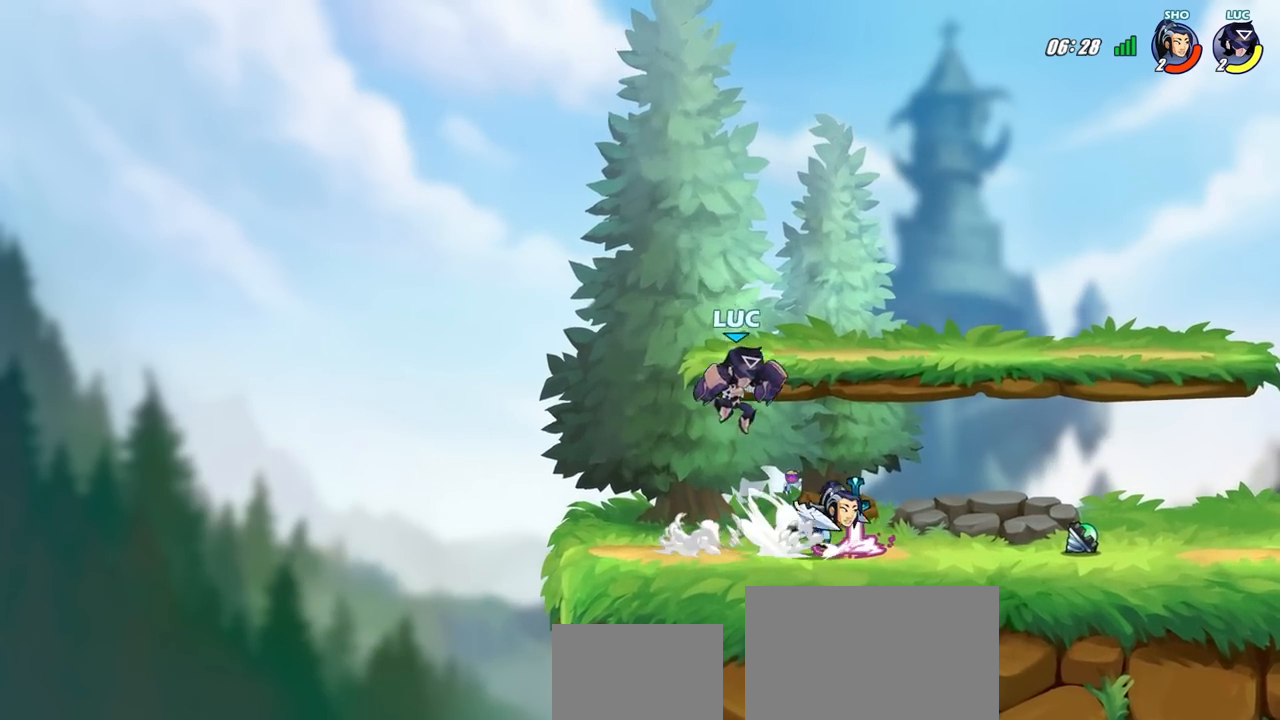
{"buttons": ["R1", "R2"], "left_stick": "up-right", "right_stick": "center", "events": [[300, "left_stick", "right"], [317, "CIRCLE", "up"], [383, "R1", "down"], [383, "R2", "down"], [400, "left_stick", "up-right"]]}
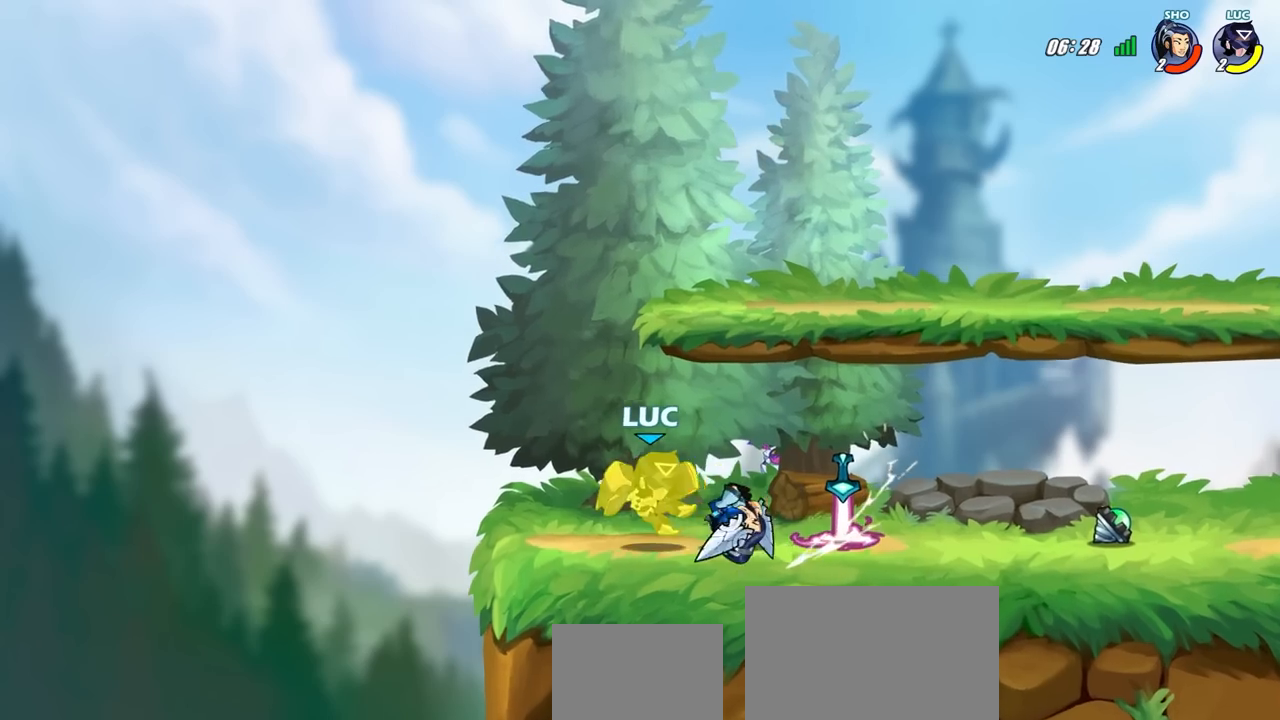
{"buttons": ["R2"], "left_stick": "center", "right_stick": "center", "events": [[50, "left_stick", "center"], [83, "R1", "up"], [83, "R2", "up"], [200, "left_stick", "up-left"], [283, "left_stick", "center"], [300, "R2", "down"]]}
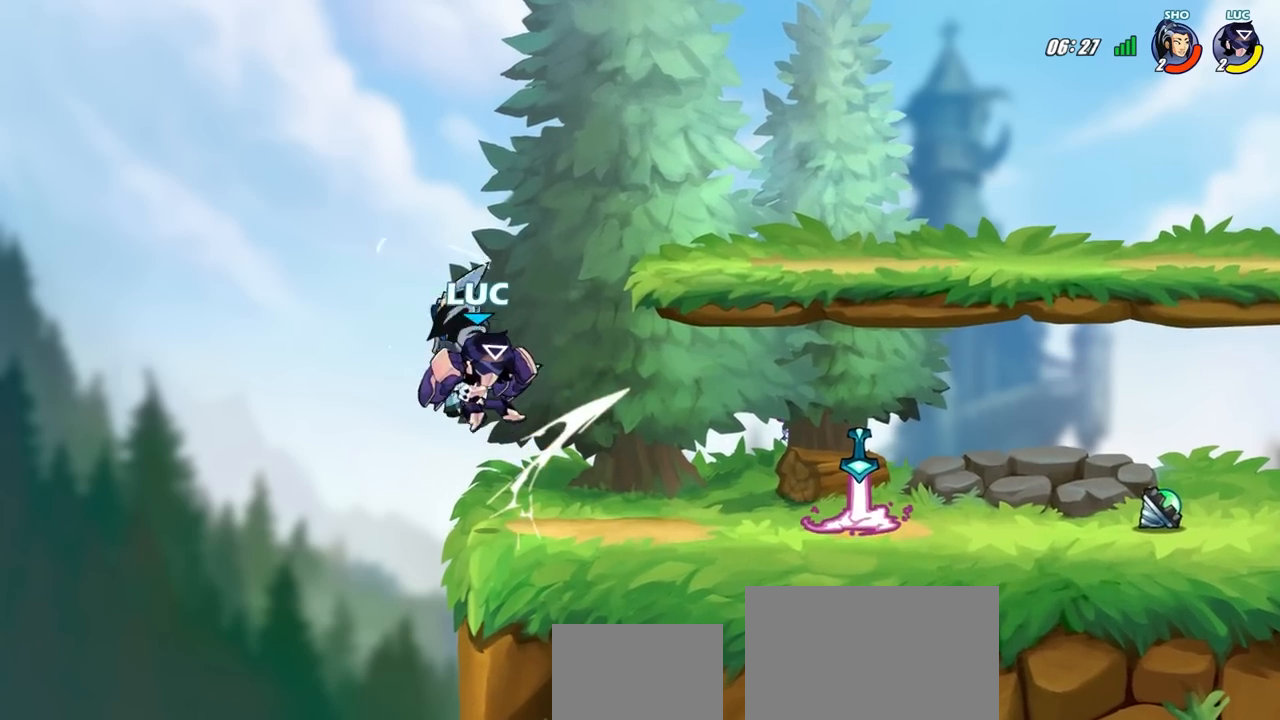
{"buttons": ["R1", "R2"], "left_stick": "up-right", "right_stick": "center", "events": [[167, "R2", "up"], [183, "left_stick", "up-left"], [267, "R2", "down"], [417, "R1", "down"], [433, "left_stick", "up-right"]]}
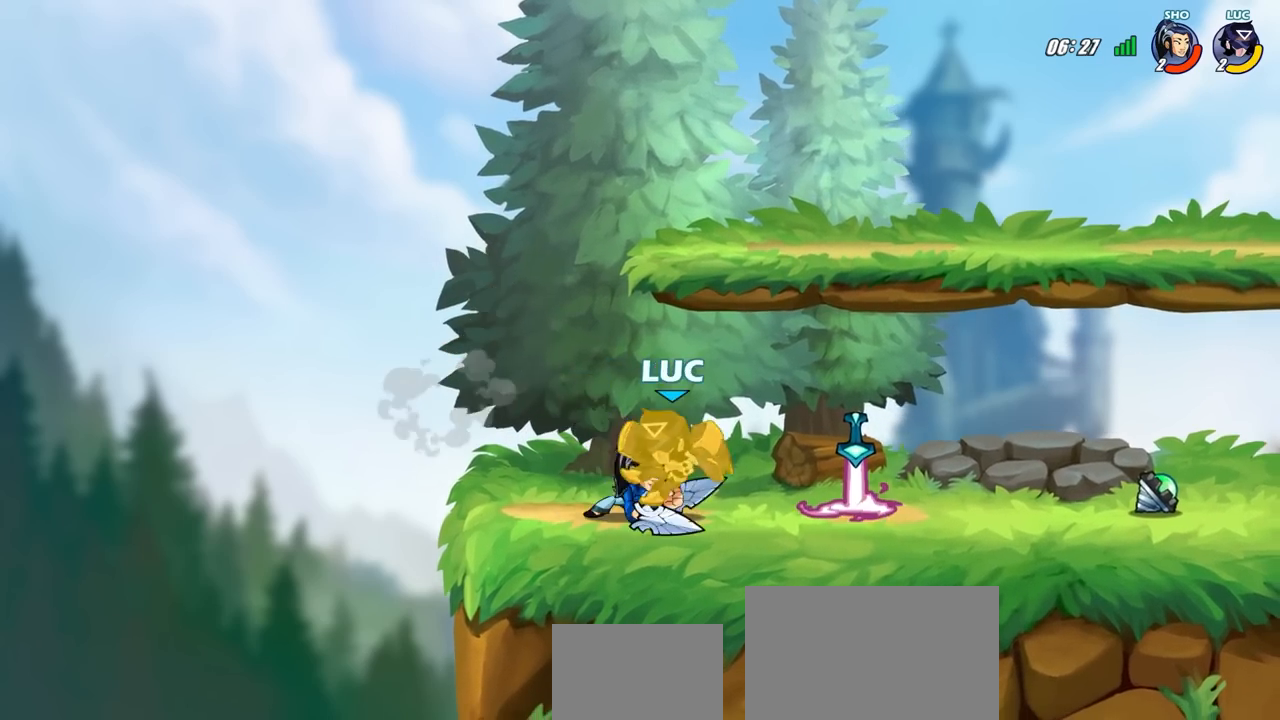
{"buttons": ["CROSS", "R1", "R2"], "left_stick": "up-right", "right_stick": "center", "events": [[33, "R1", "up"], [33, "R2", "up"], [83, "left_stick", "up-left"], [150, "left_stick", "right"], [183, "CROSS", "down"], [217, "R1", "down"], [217, "R2", "down"], [267, "left_stick", "up-right"], [350, "R1", "up"], [450, "R1", "down"]]}
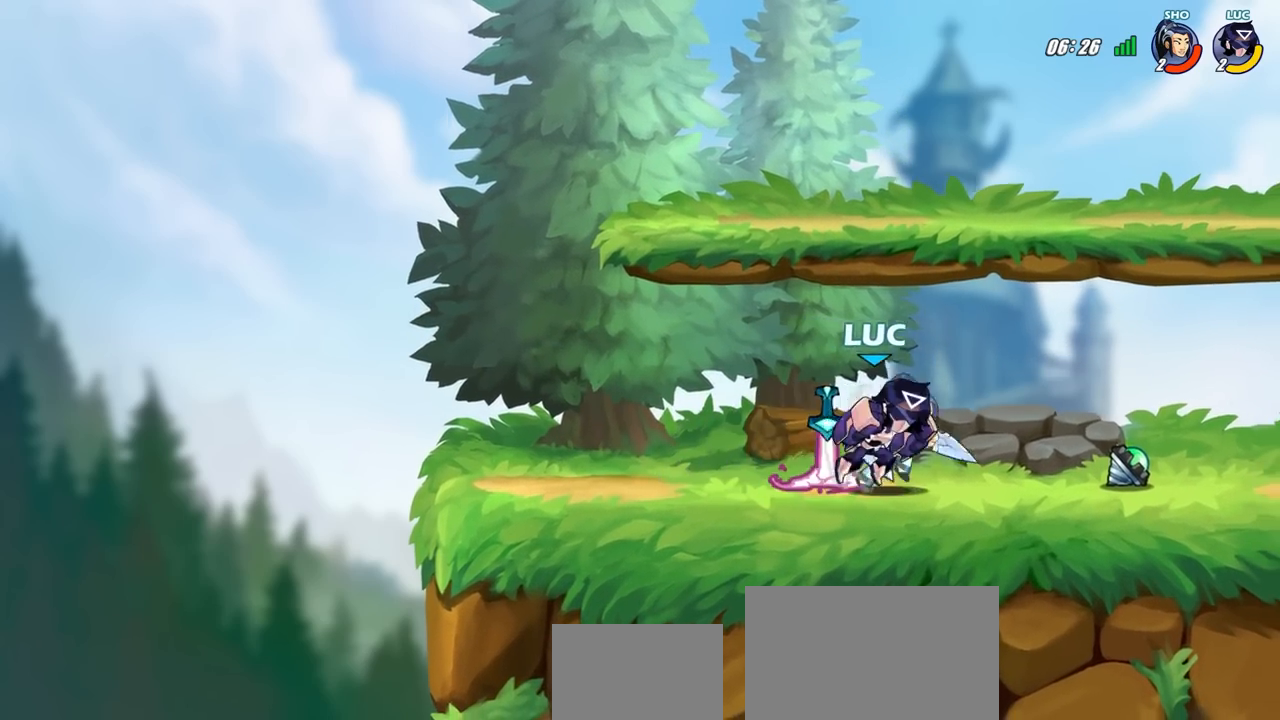
{"buttons": [], "left_stick": "down-left", "right_stick": "center", "events": [[17, "left_stick", "right"], [33, "CROSS", "up"], [33, "R1", "up"], [33, "R2", "up"], [167, "CROSS", "down"], [267, "left_stick", "up"], [333, "CROSS", "up"], [333, "left_stick", "left"], [467, "left_stick", "down-left"]]}
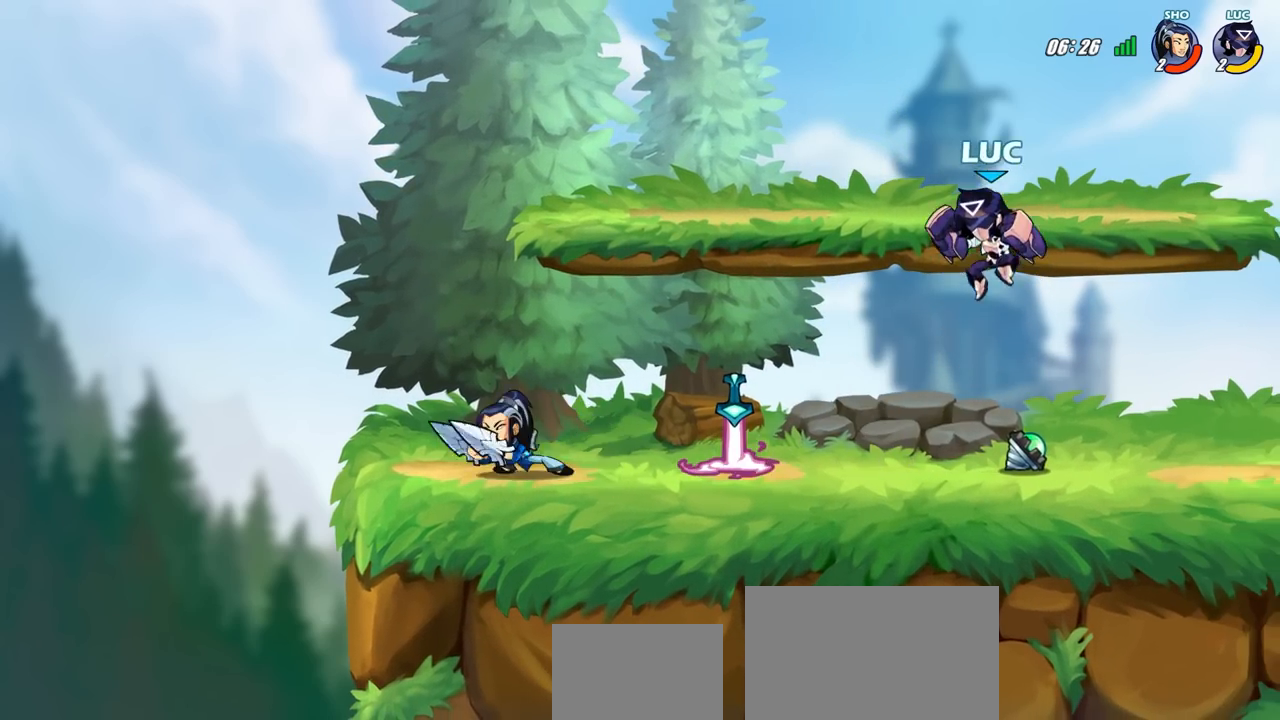
{"buttons": [], "left_stick": "center", "right_stick": "center", "events": [[67, "left_stick", "left"], [117, "R1", "down"], [183, "R1", "up"], [200, "left_stick", "center"]]}
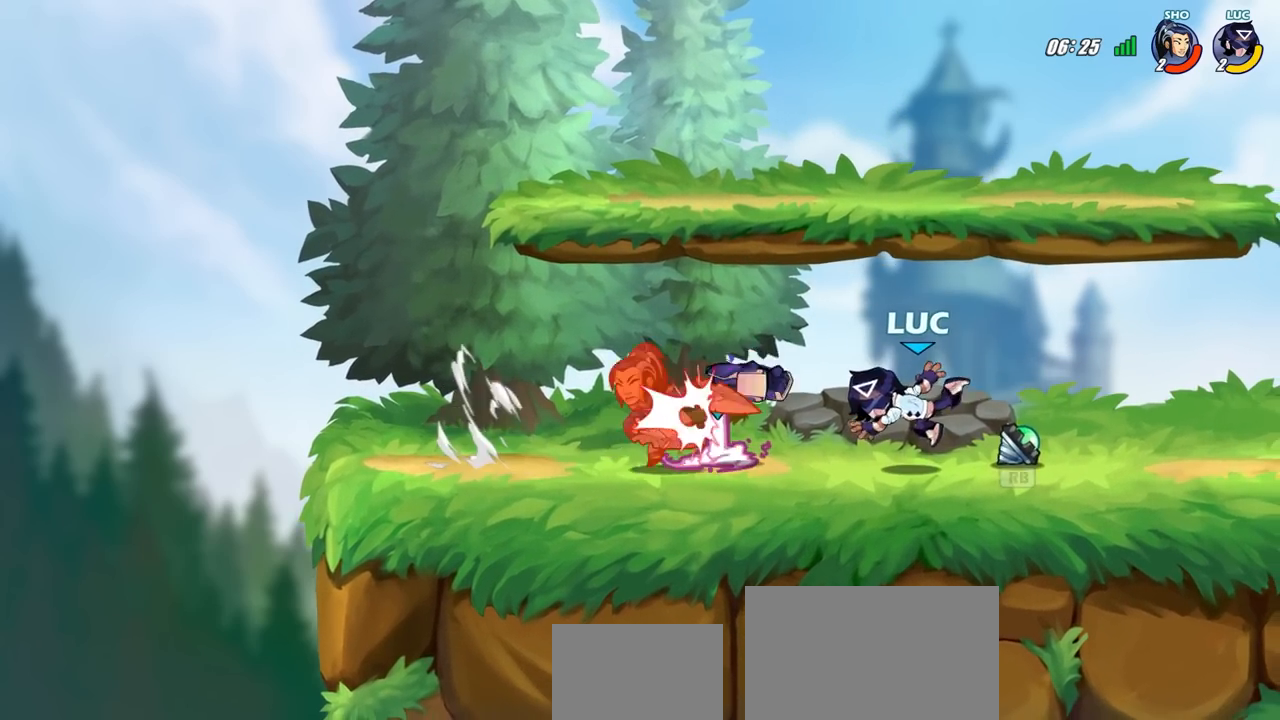
{"buttons": [], "left_stick": "center", "right_stick": "center", "events": [[83, "left_stick", "left"], [150, "R2", "down"], [250, "R2", "up"], [283, "SQUARE", "down"], [317, "left_stick", "center"], [367, "SQUARE", "up"]]}
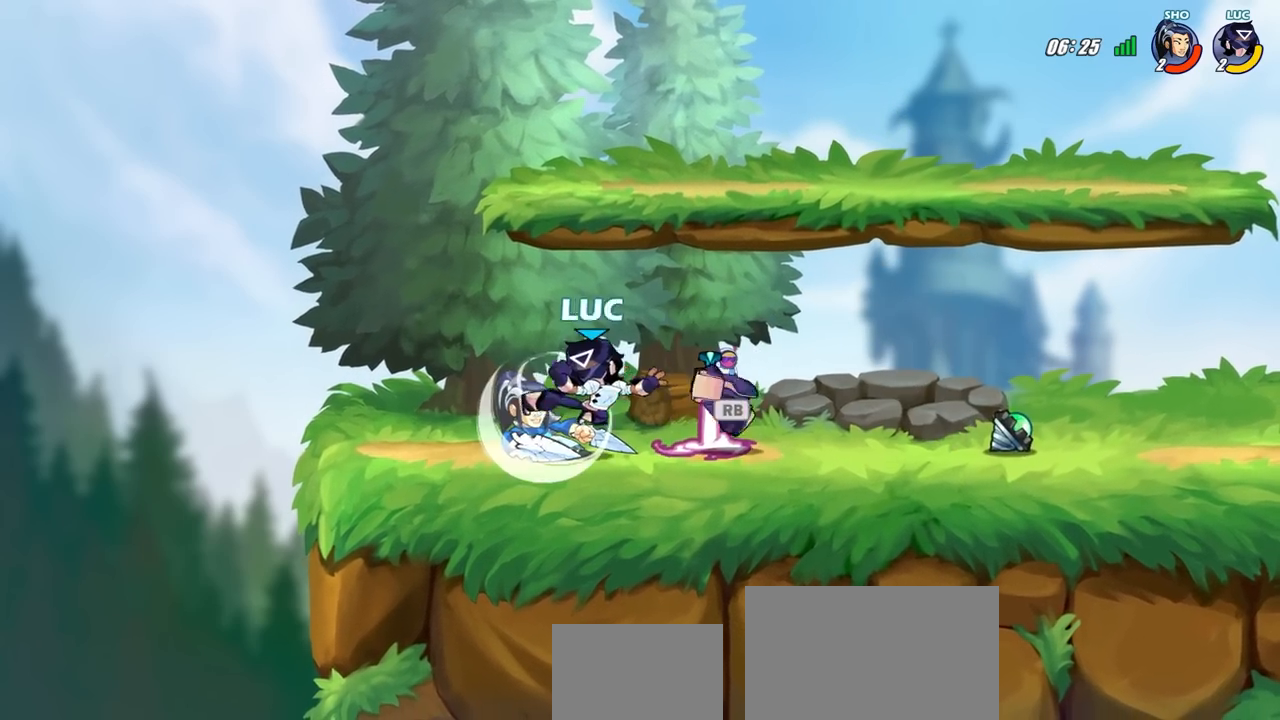
{"buttons": [], "left_stick": "center", "right_stick": "center", "events": [[150, "left_stick", "right"], [250, "left_stick", "center"]]}
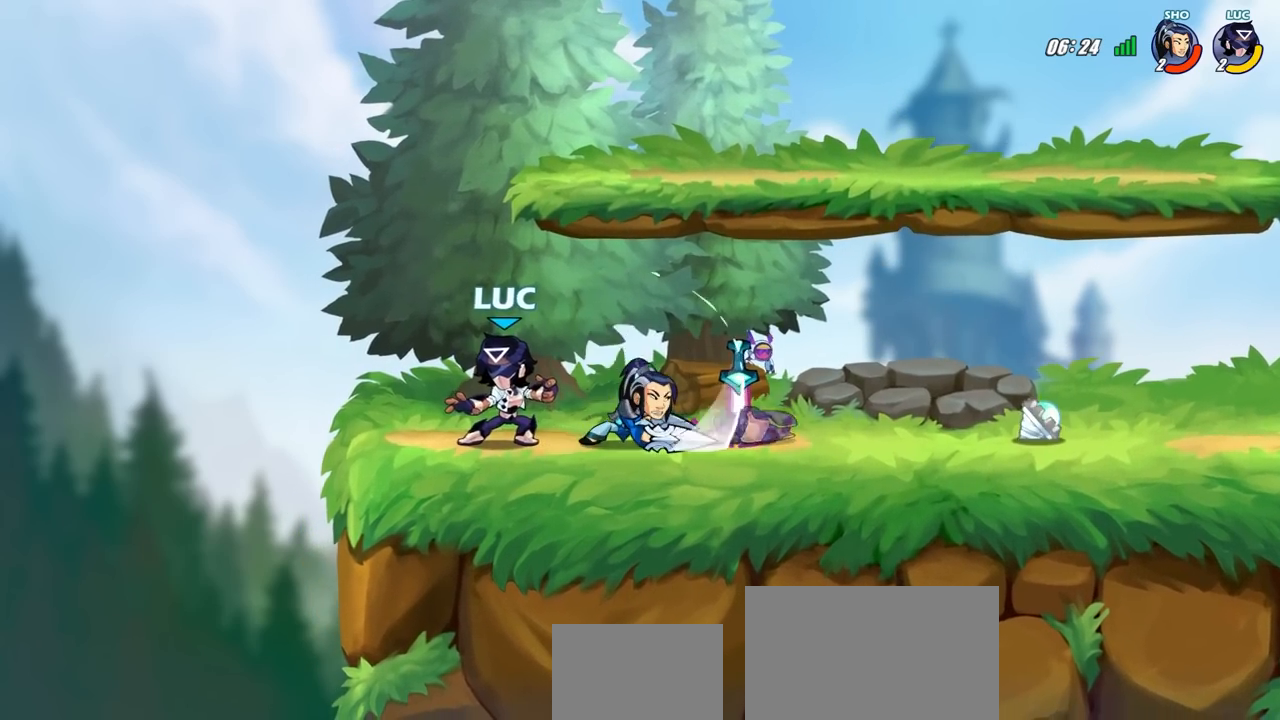
{"buttons": [], "left_stick": "center", "right_stick": "center", "events": [[17, "left_stick", "right"], [117, "left_stick", "down"], [133, "SQUARE", "down"], [233, "SQUARE", "up"], [267, "left_stick", "right"], [317, "CROSS", "down"], [367, "CIRCLE", "down"], [383, "CROSS", "up"], [400, "left_stick", "center"], [433, "CIRCLE", "up"]]}
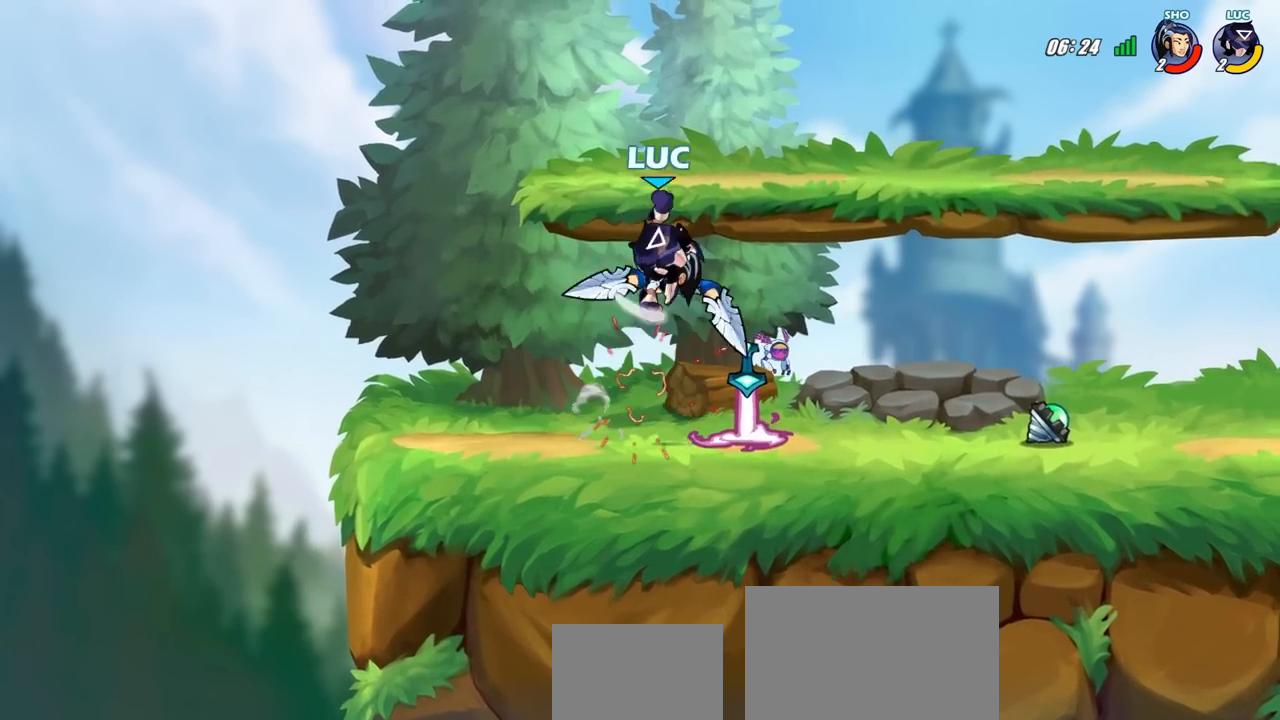
{"buttons": [], "left_stick": "center", "right_stick": "center", "events": []}
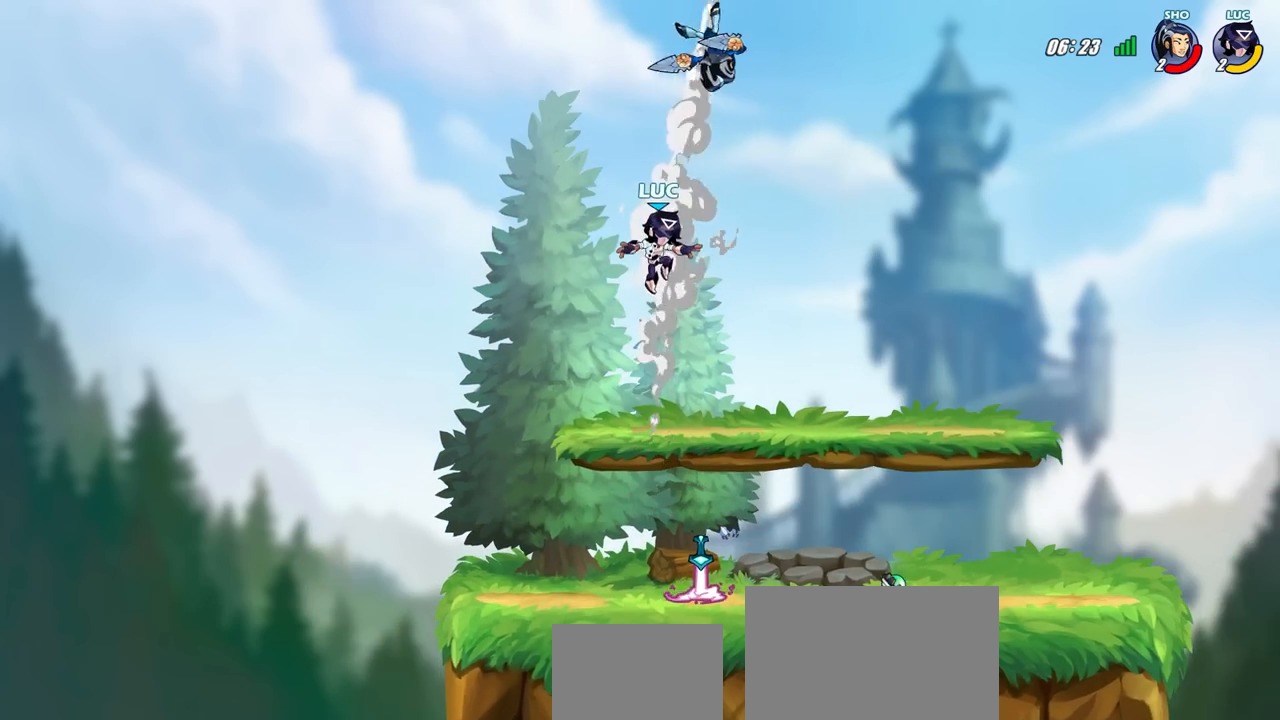
{"buttons": [], "left_stick": "center", "right_stick": "center", "events": [[117, "R2", "down"], [117, "left_stick", "right"], [183, "CIRCLE", "down"], [250, "R2", "up"], [250, "left_stick", "center"], [283, "CIRCLE", "up"]]}
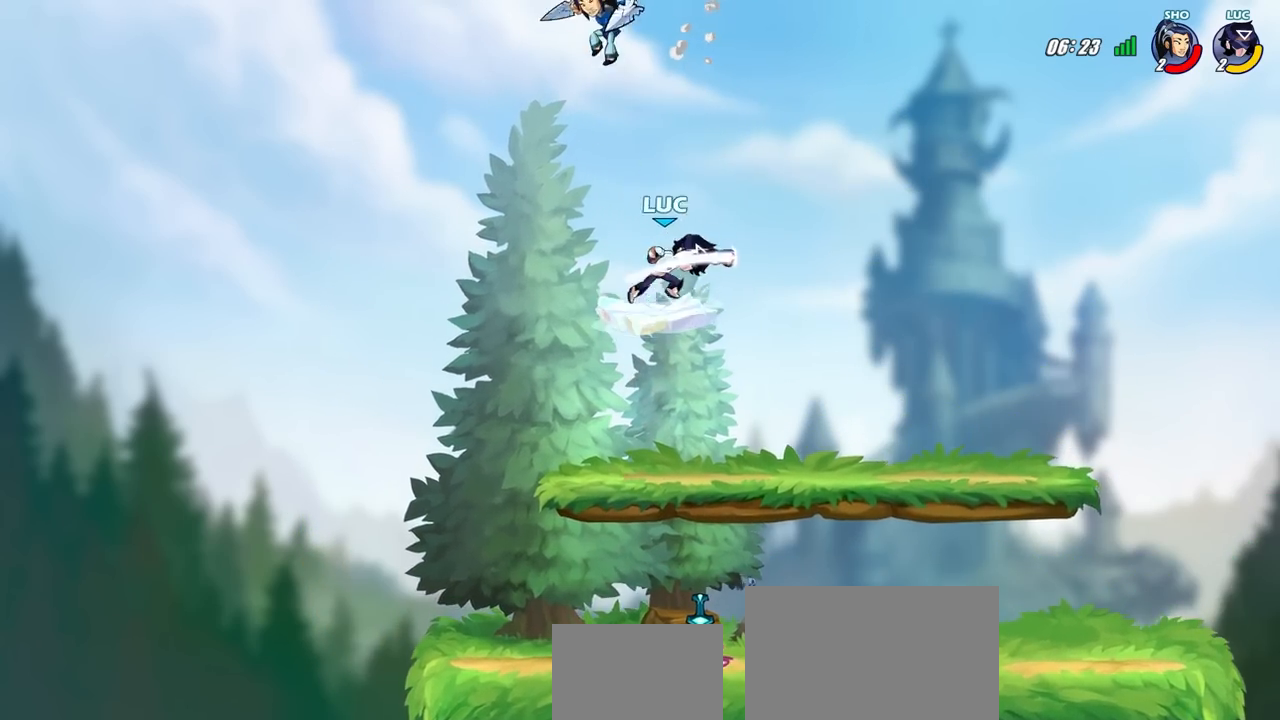
{"buttons": [], "left_stick": "down", "right_stick": "center", "events": [[383, "left_stick", "down"]]}
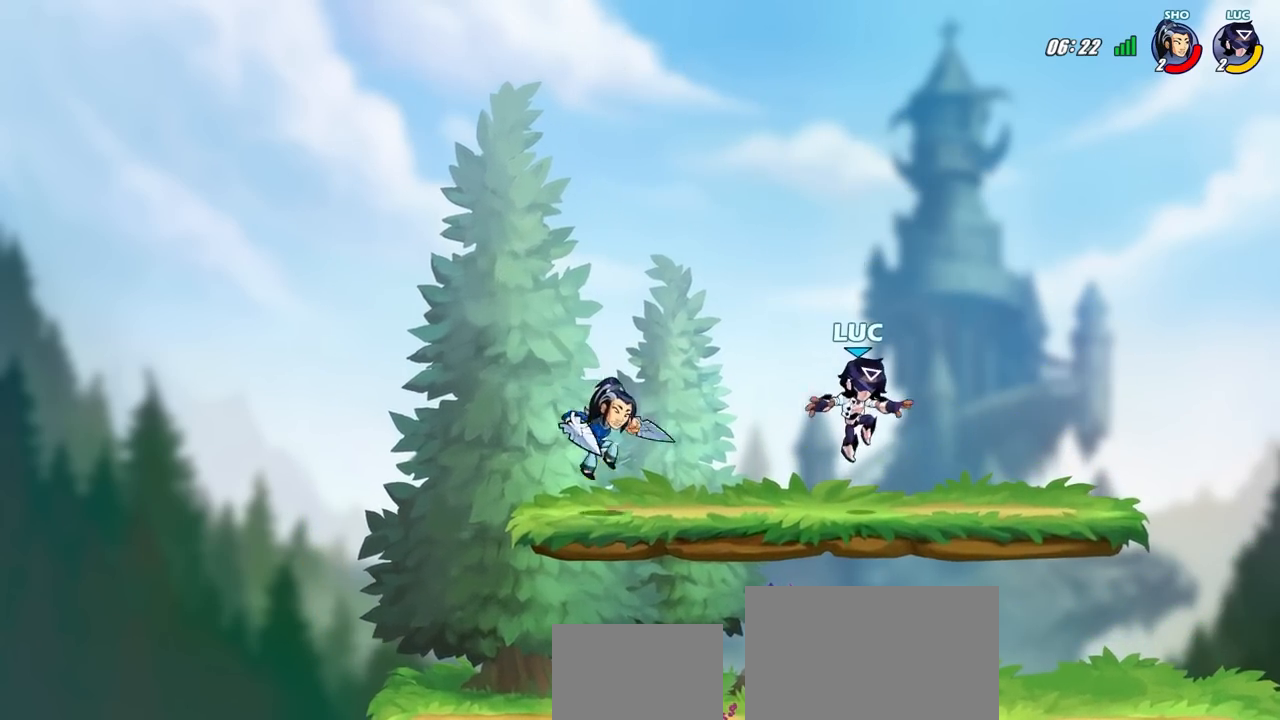
{"buttons": [], "left_stick": "right", "right_stick": "center", "events": [[50, "left_stick", "down-right"], [150, "left_stick", "right"]]}